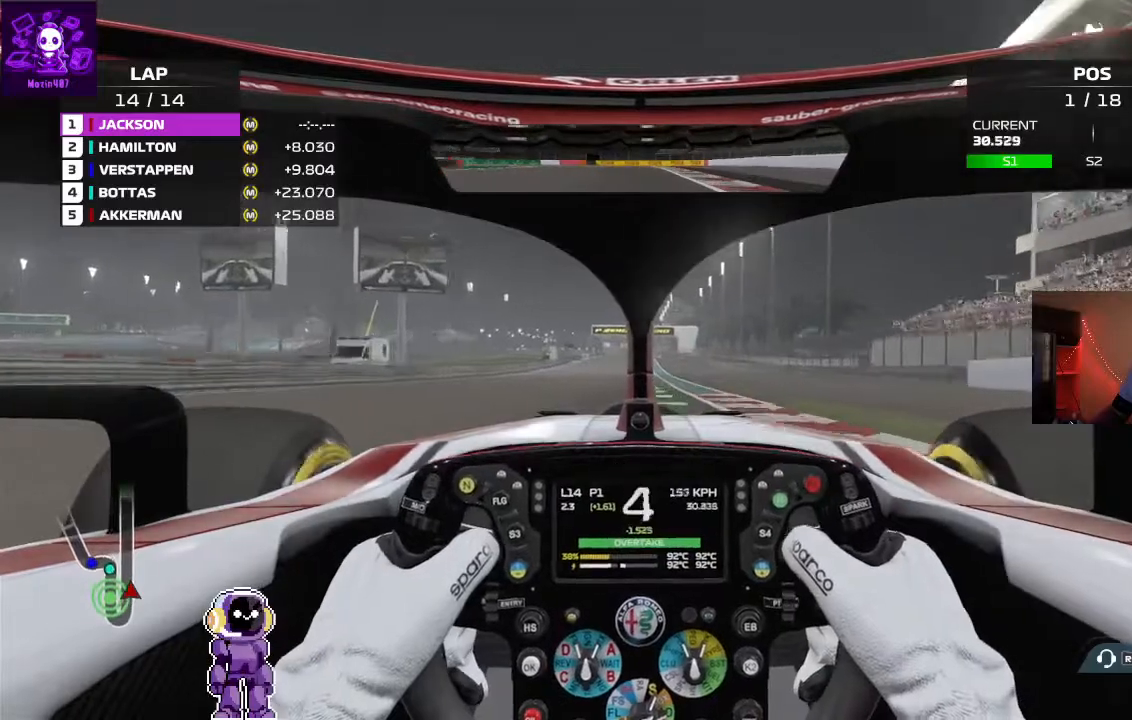
Gameplay with a controller (Xbox layout); each line is a JSON object with the inputs held at the frame after it. "events" lists button and stick changes between this image and that frame as [ms after this image, input, new state], when the widget could be followed in between.
{"buttons": ["R2"], "left_stick": "center", "right_stick": "center", "events": []}
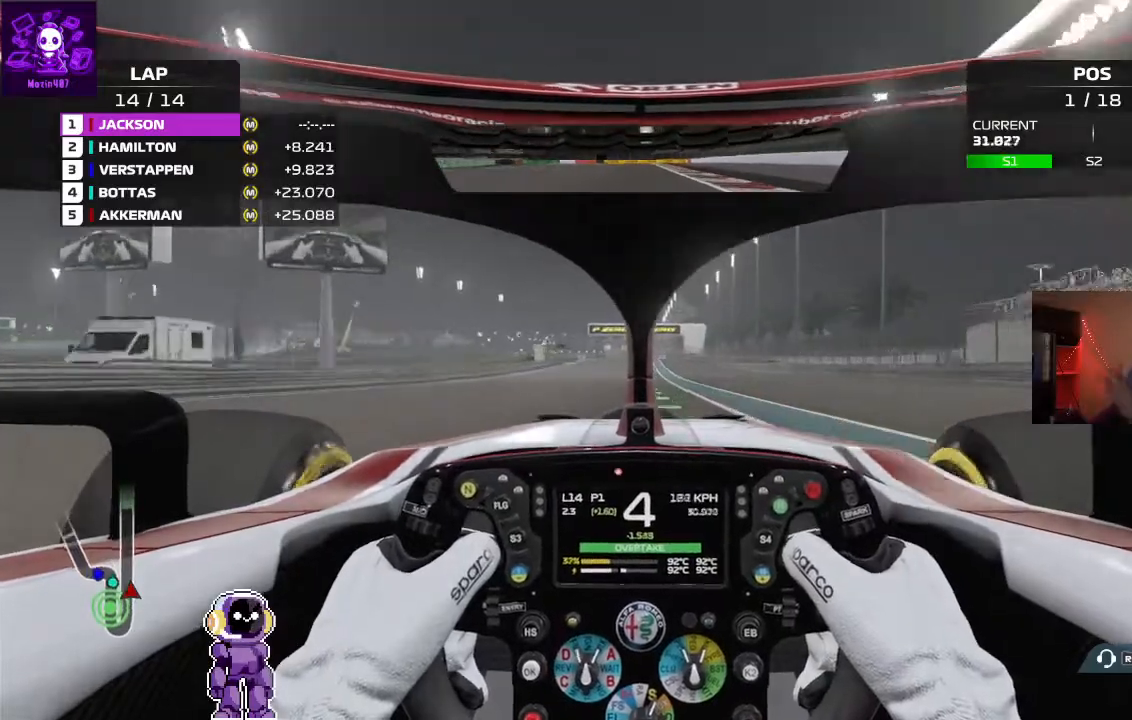
{"buttons": ["R2"], "left_stick": "center", "right_stick": "center", "events": []}
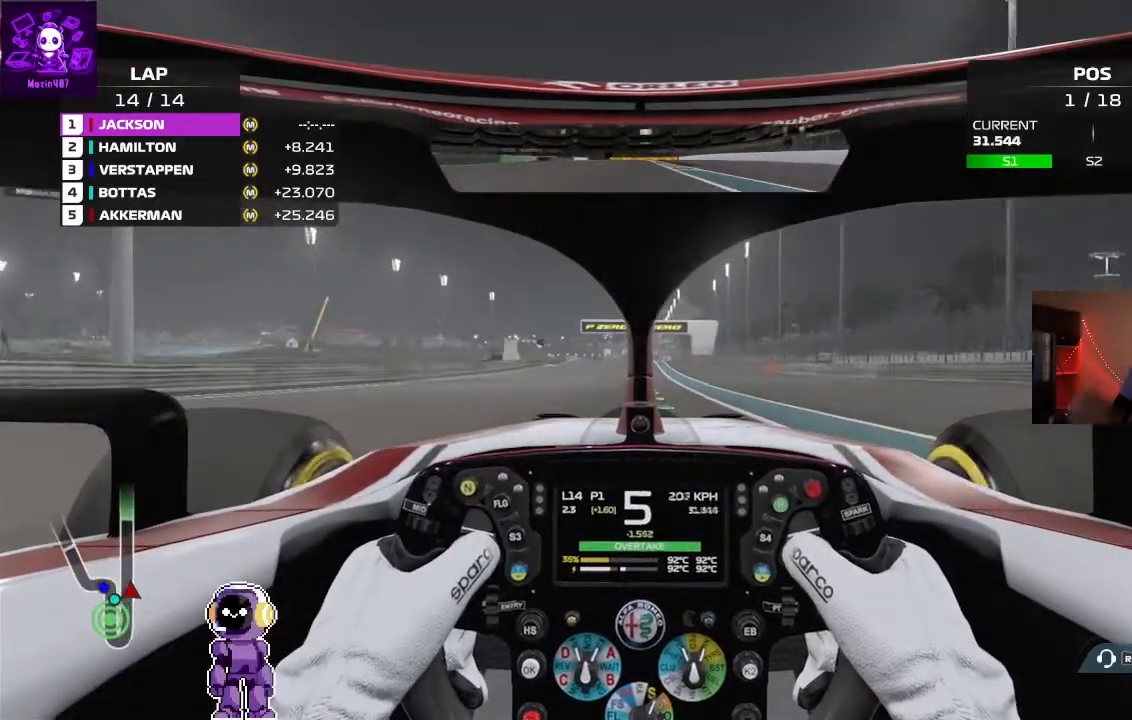
{"buttons": ["R2"], "left_stick": "center", "right_stick": "center", "events": [[133, "left_stick", "right"], [333, "left_stick", "center"]]}
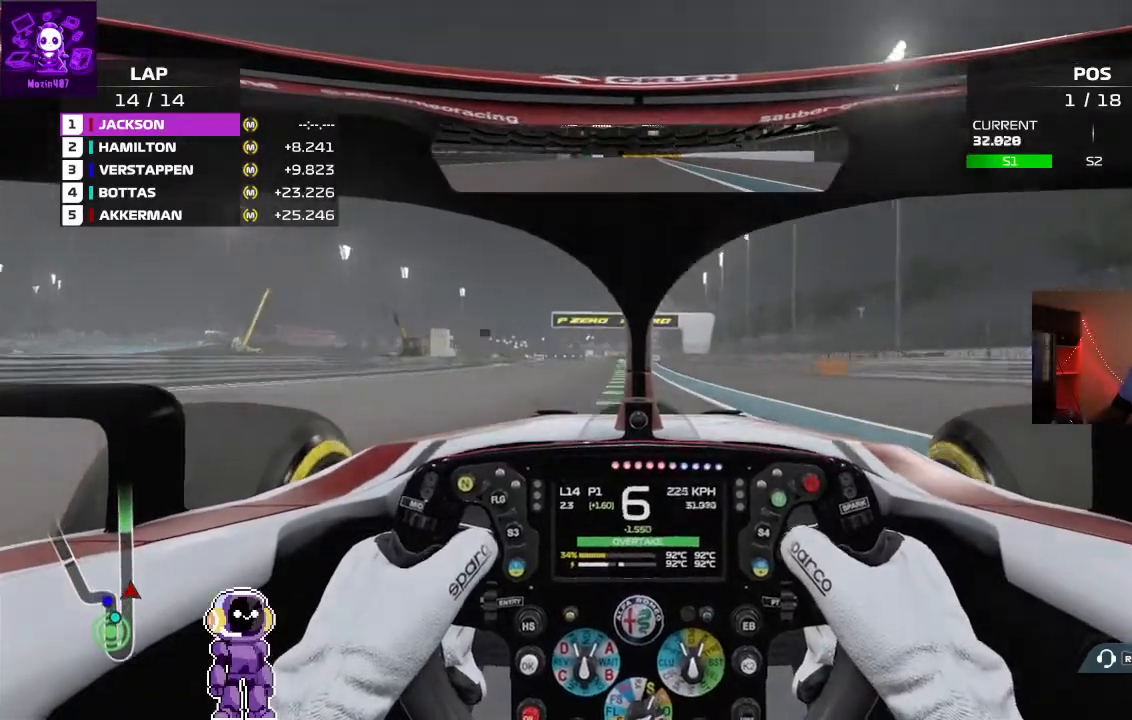
{"buttons": ["R2"], "left_stick": "center", "right_stick": "center", "events": [[167, "left_stick", "left"], [300, "left_stick", "center"]]}
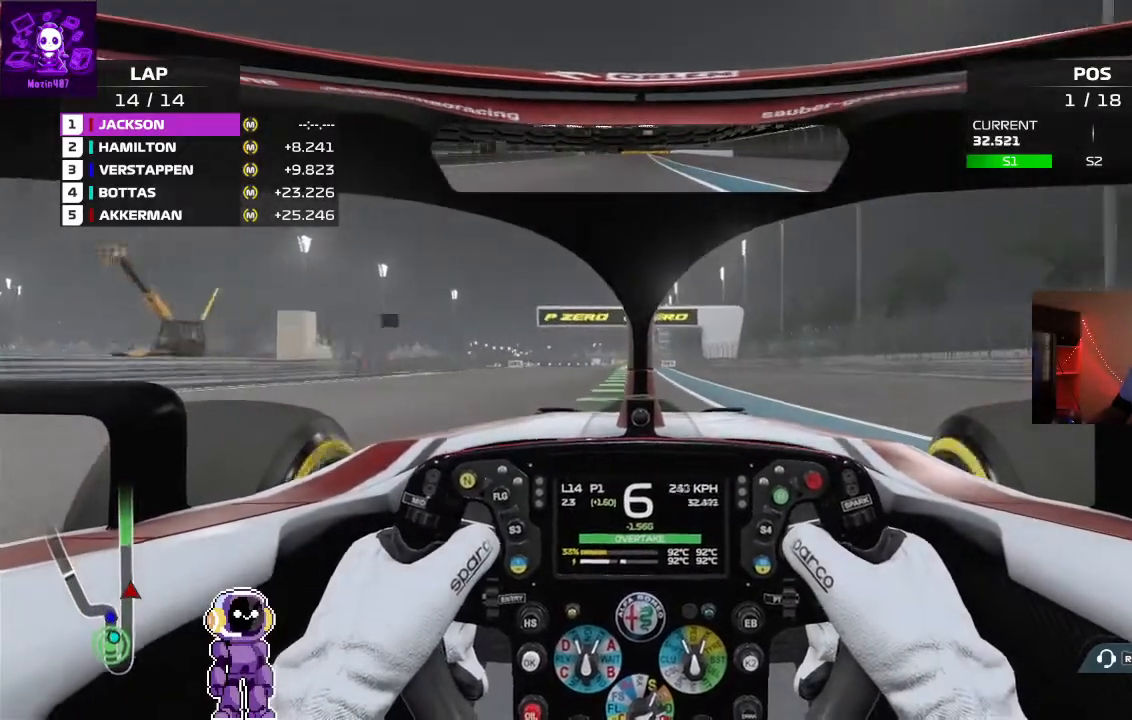
{"buttons": ["R2"], "left_stick": "center", "right_stick": "center", "events": [[33, "left_stick", "left"], [100, "left_stick", "center"]]}
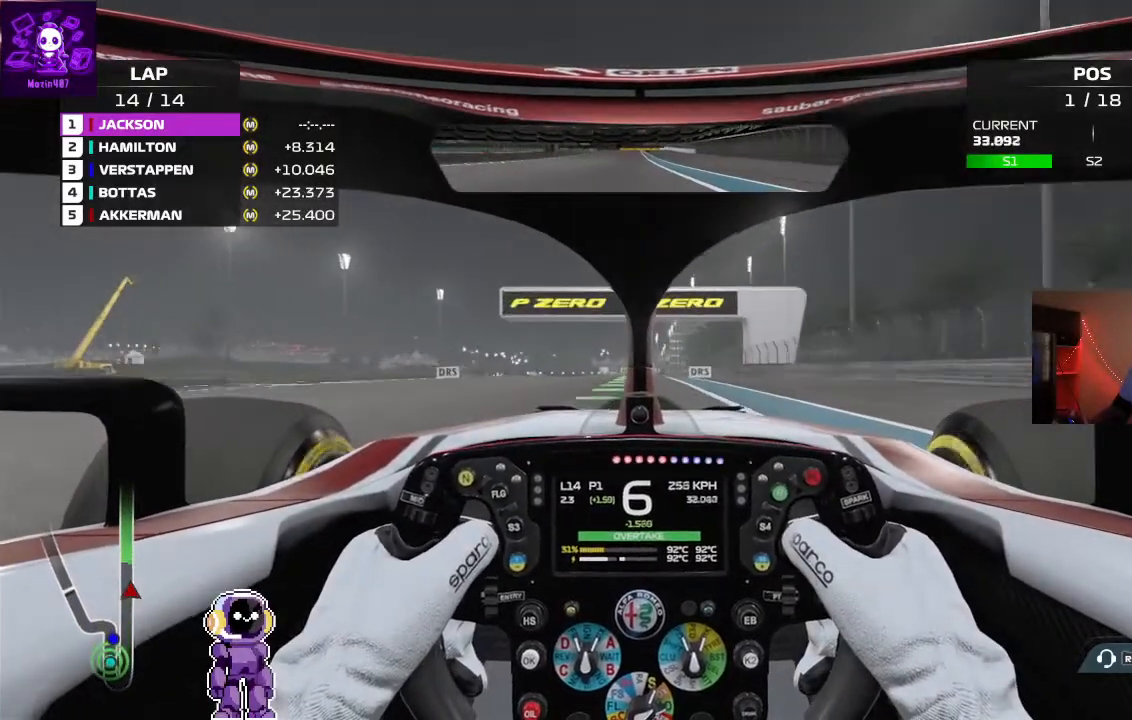
{"buttons": ["R2"], "left_stick": "center", "right_stick": "center", "events": []}
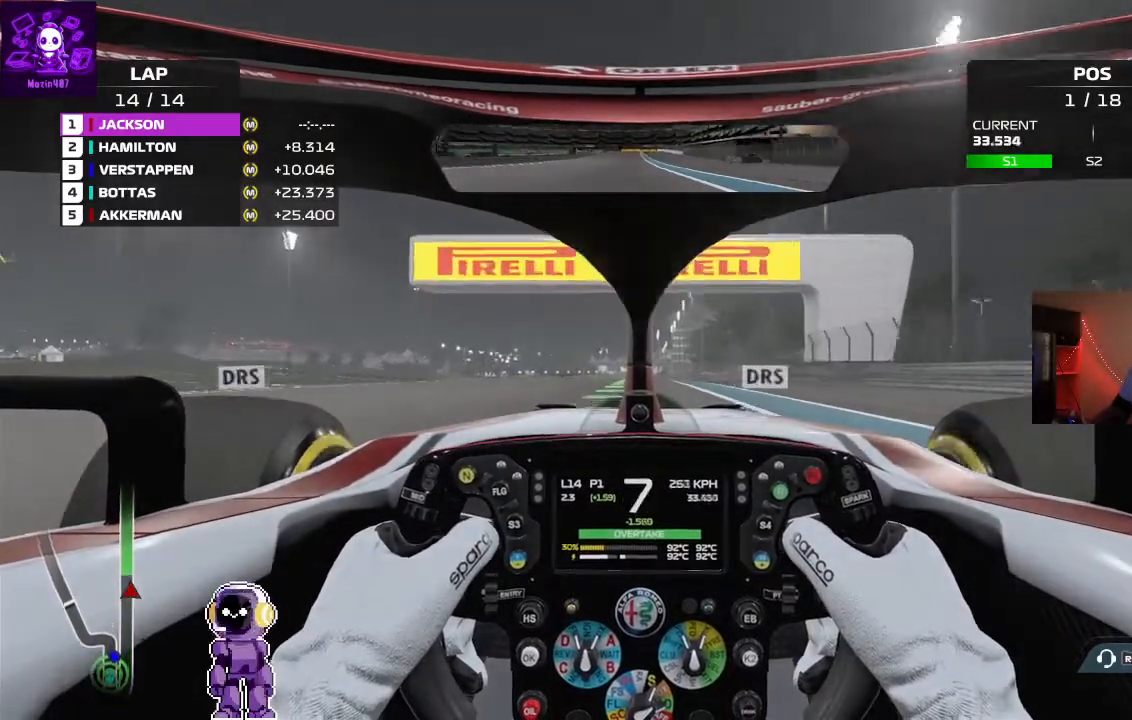
{"buttons": ["R2"], "left_stick": "center", "right_stick": "center", "events": []}
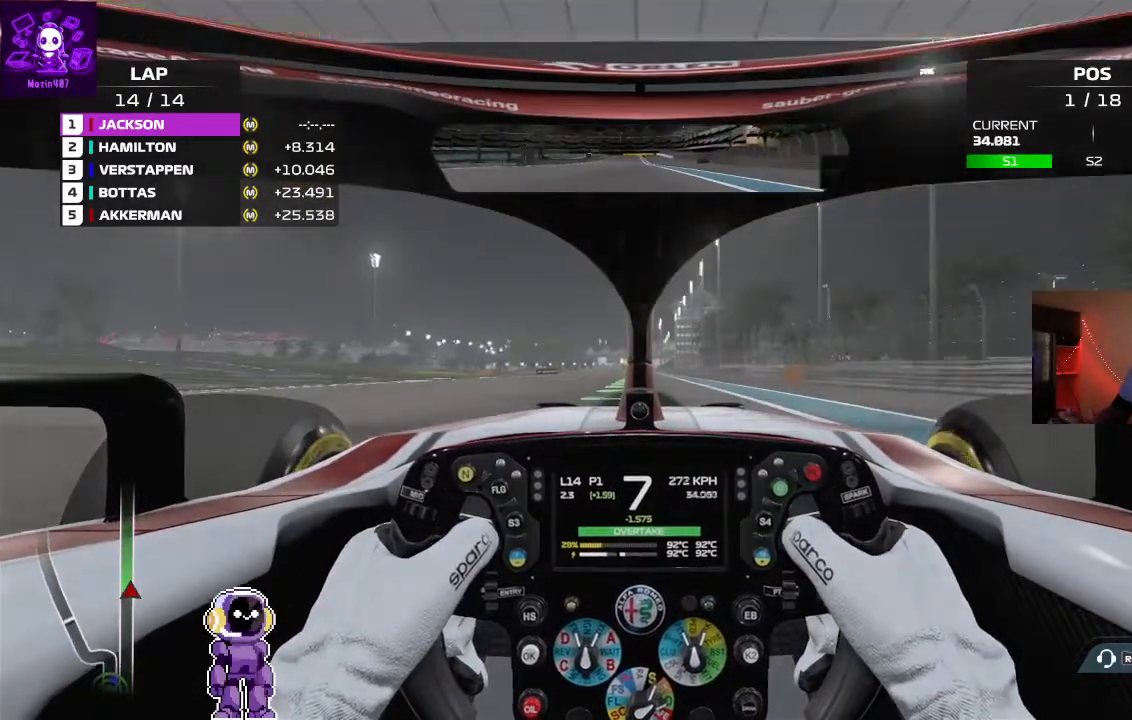
{"buttons": ["R2"], "left_stick": "left", "right_stick": "center", "events": [[367, "left_stick", "left"]]}
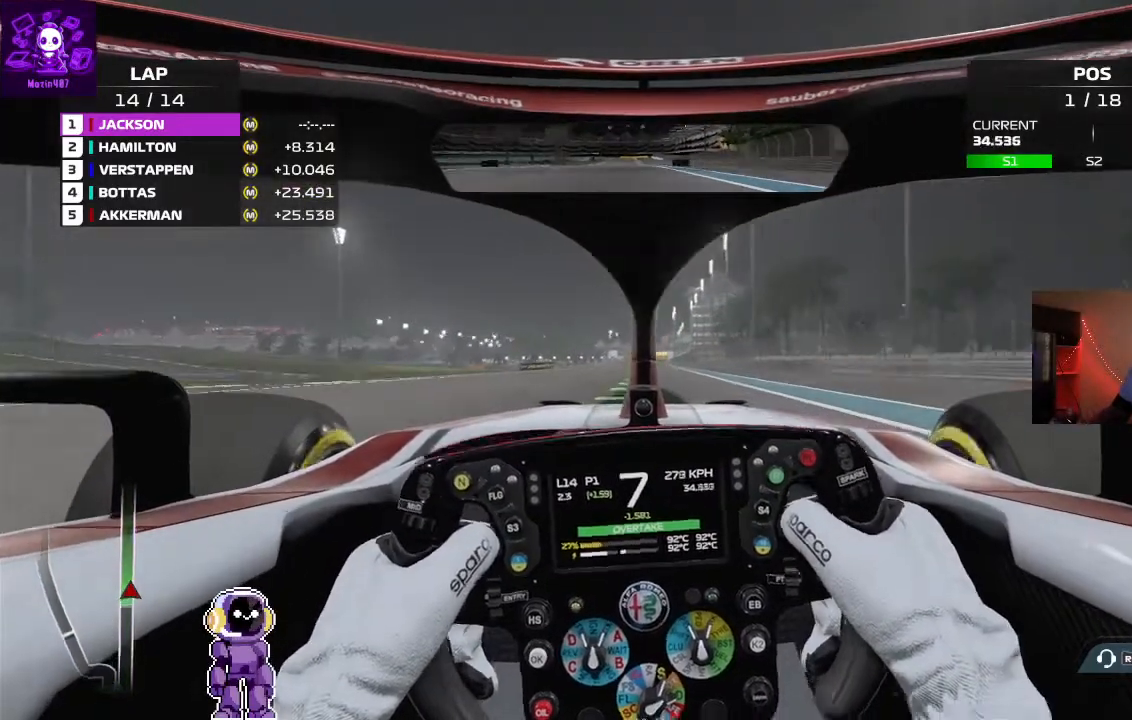
{"buttons": ["R2"], "left_stick": "center", "right_stick": "center", "events": [[33, "left_stick", "center"], [333, "left_stick", "right"], [467, "left_stick", "center"]]}
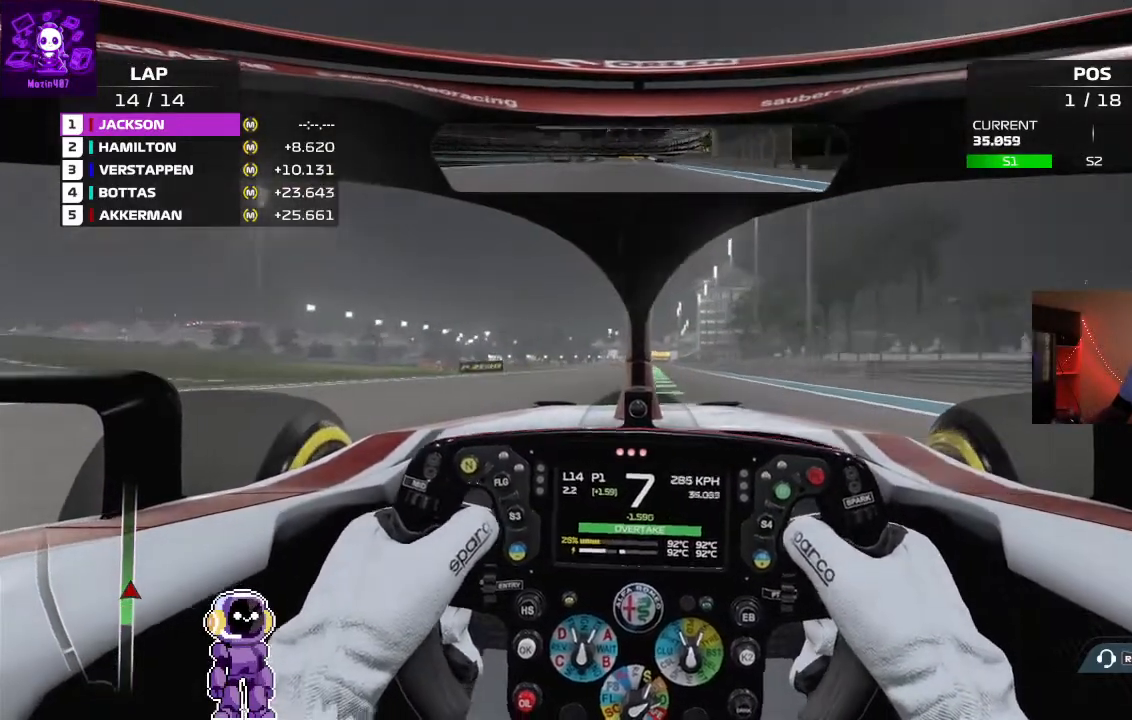
{"buttons": ["R2"], "left_stick": "center", "right_stick": "center", "events": [[400, "left_stick", "right"], [467, "left_stick", "center"]]}
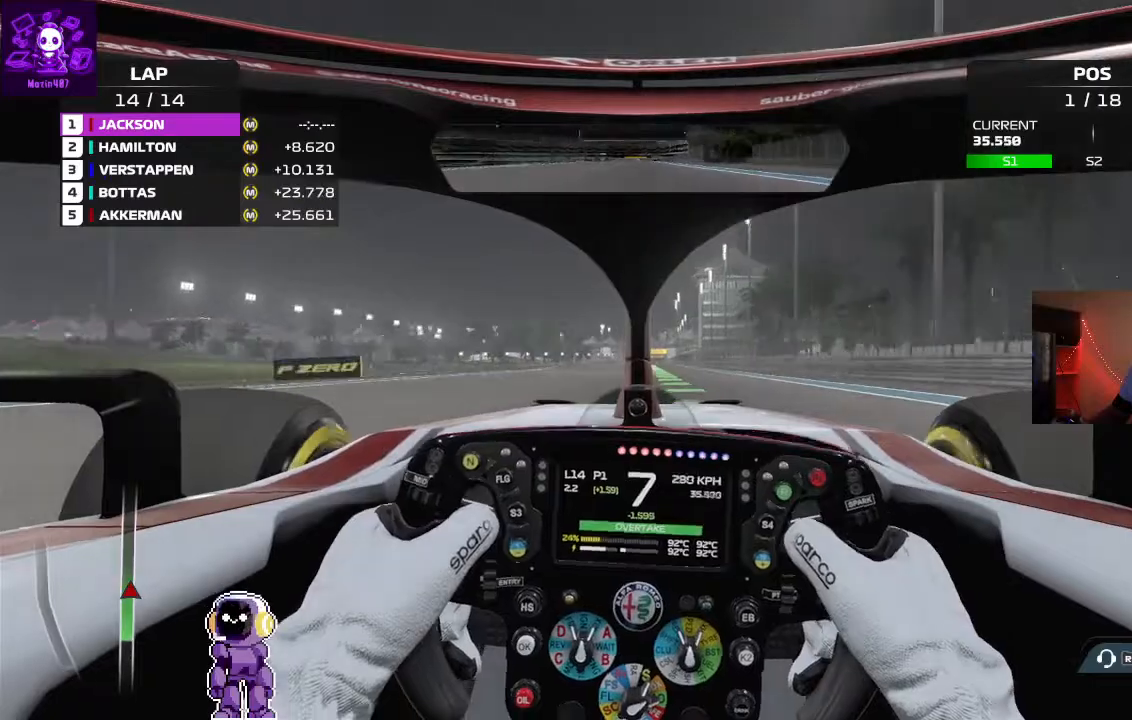
{"buttons": ["R2"], "left_stick": "center", "right_stick": "center", "events": [[233, "left_stick", "right"], [300, "left_stick", "center"]]}
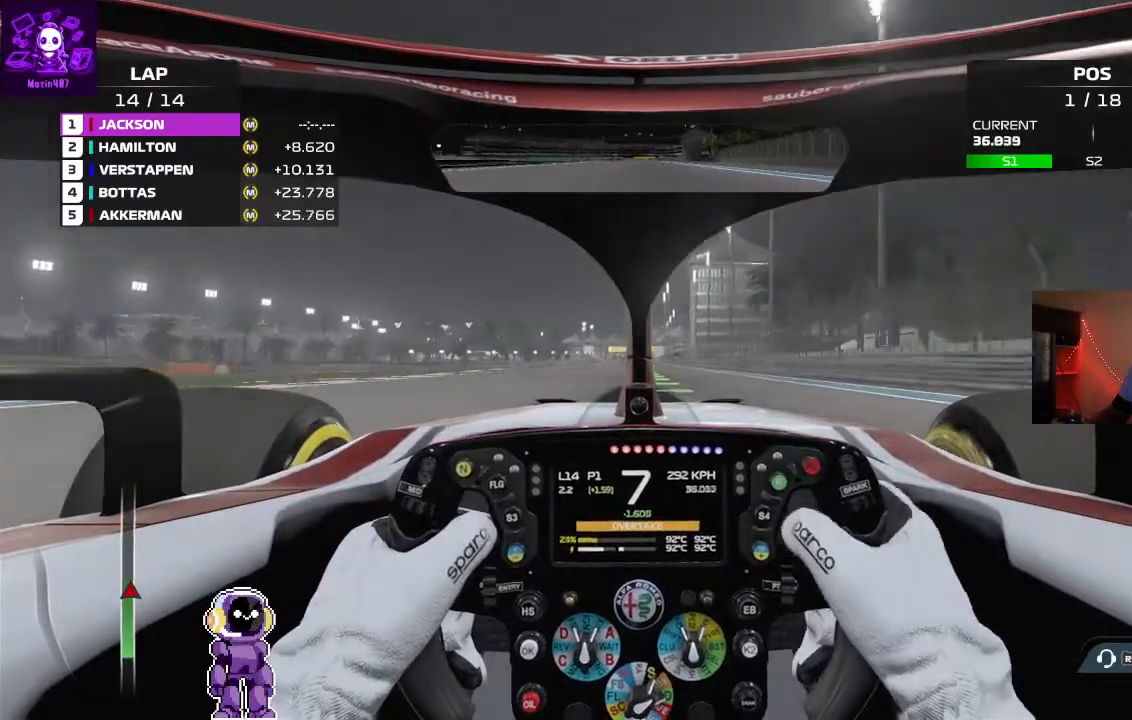
{"buttons": ["R2"], "left_stick": "center", "right_stick": "center", "events": []}
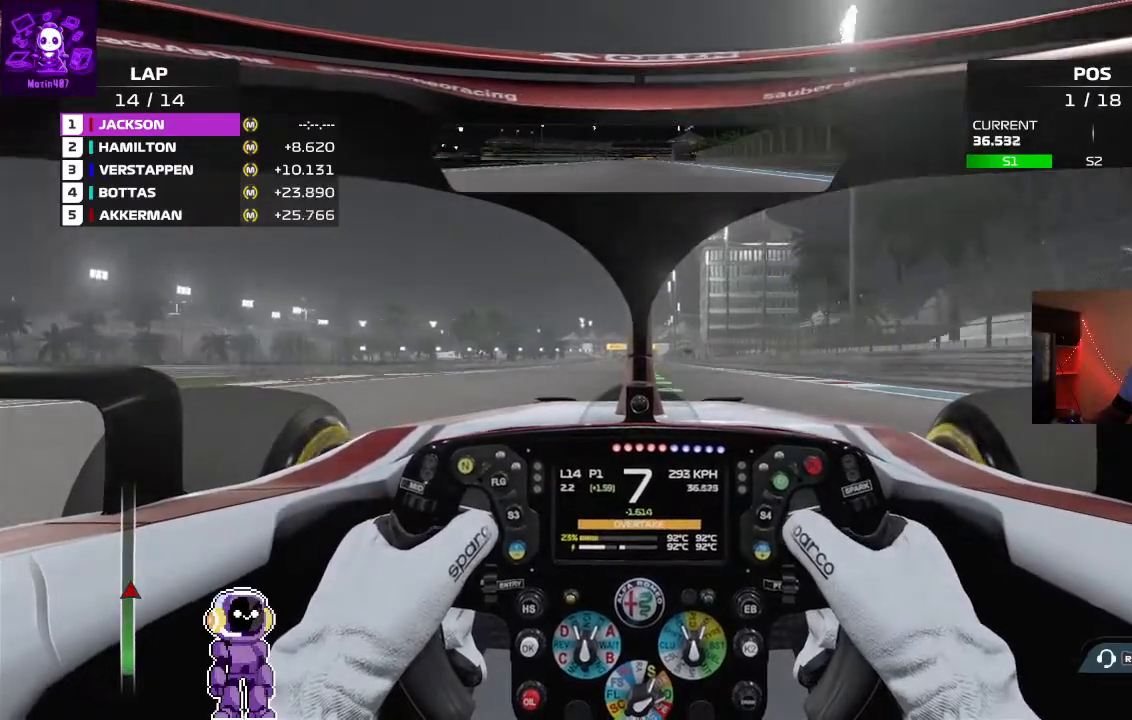
{"buttons": ["R2"], "left_stick": "center", "right_stick": "center", "events": []}
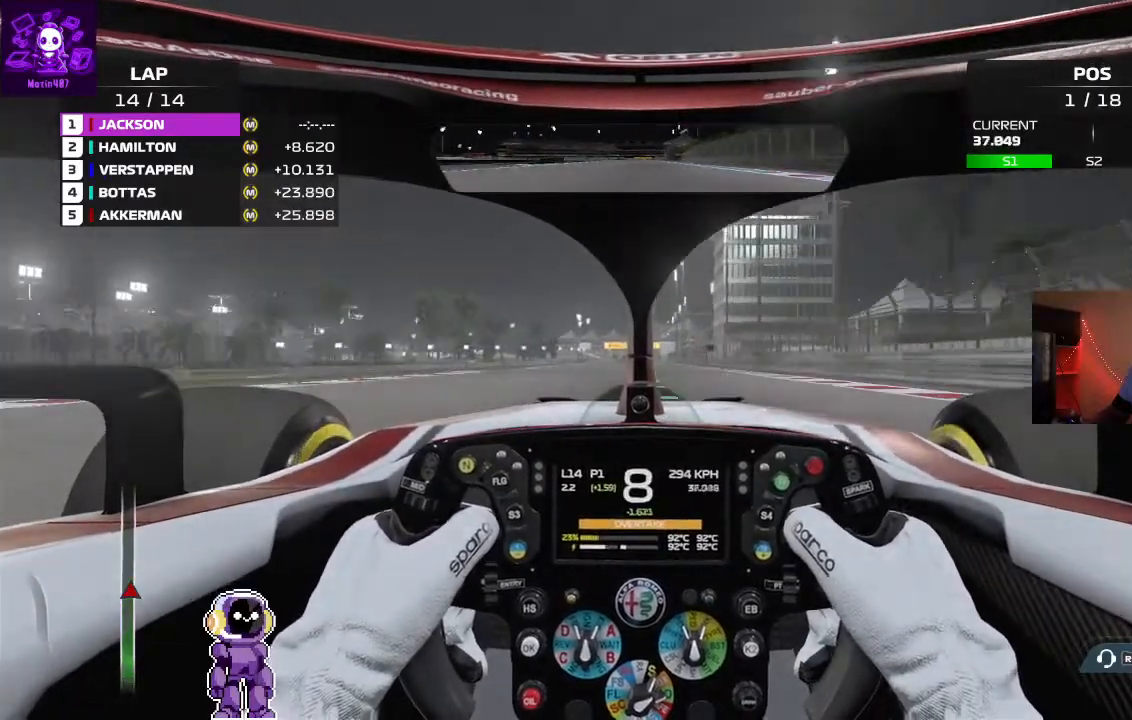
{"buttons": ["R2"], "left_stick": "center", "right_stick": "center", "events": []}
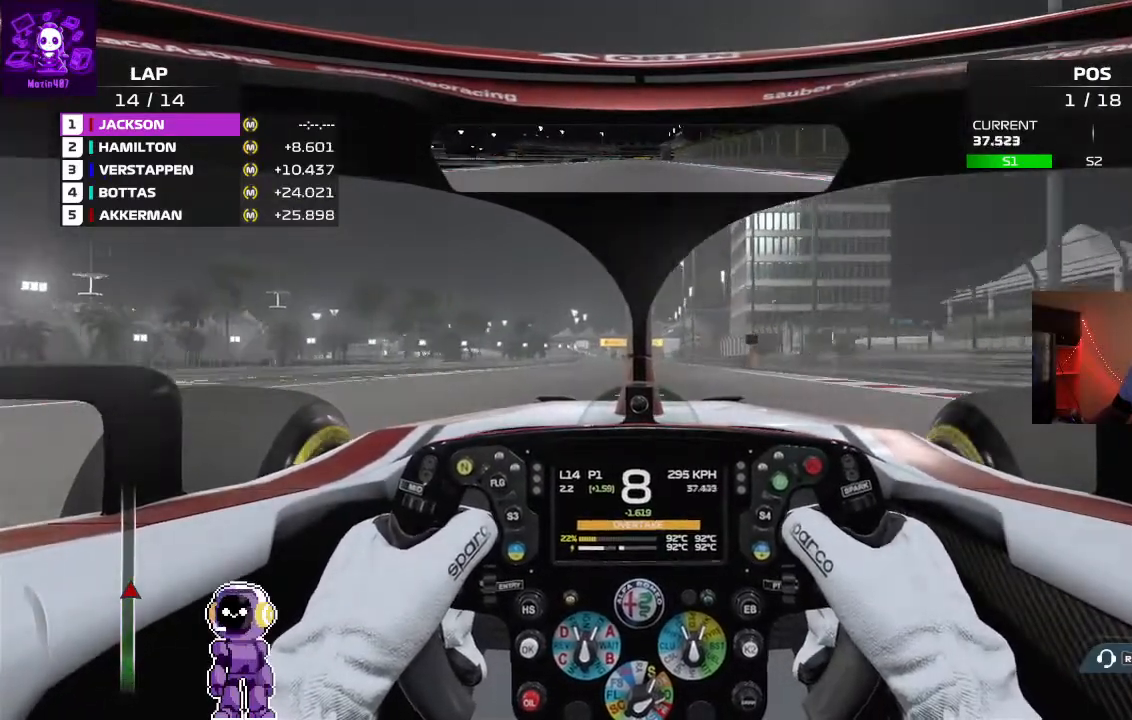
{"buttons": ["R2"], "left_stick": "left", "right_stick": "center", "events": [[400, "left_stick", "left"]]}
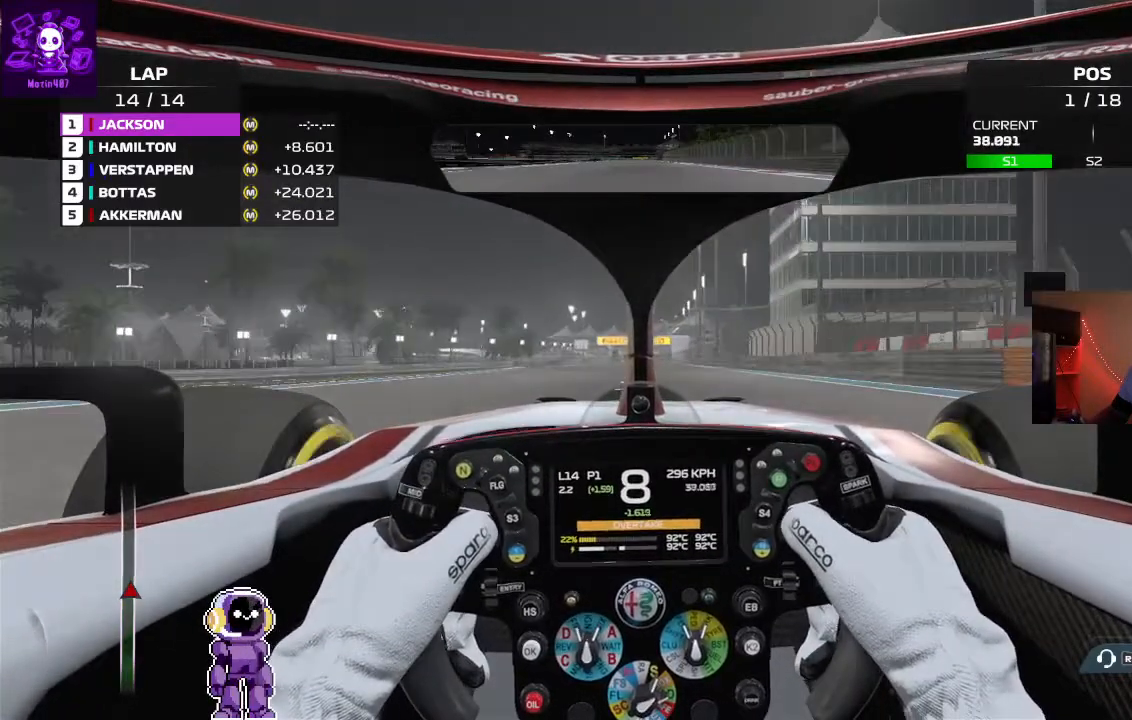
{"buttons": ["R2"], "left_stick": "right", "right_stick": "center", "events": [[100, "left_stick", "center"], [367, "left_stick", "right"]]}
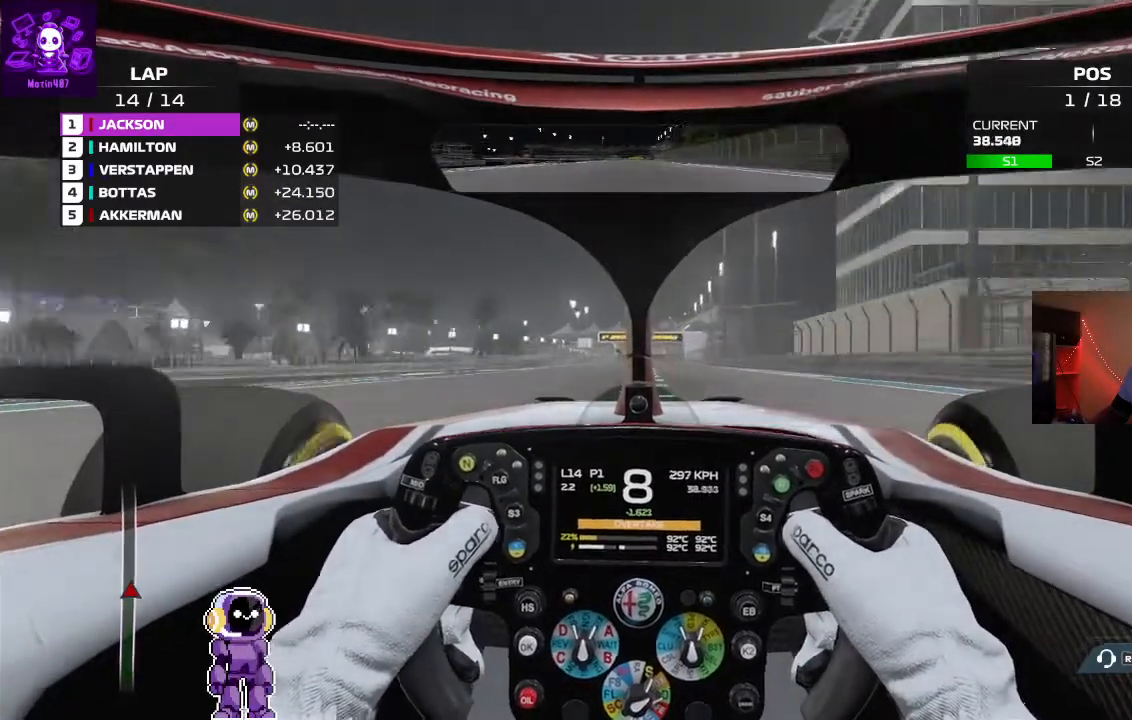
{"buttons": ["R2"], "left_stick": "center", "right_stick": "center", "events": [[33, "left_stick", "center"]]}
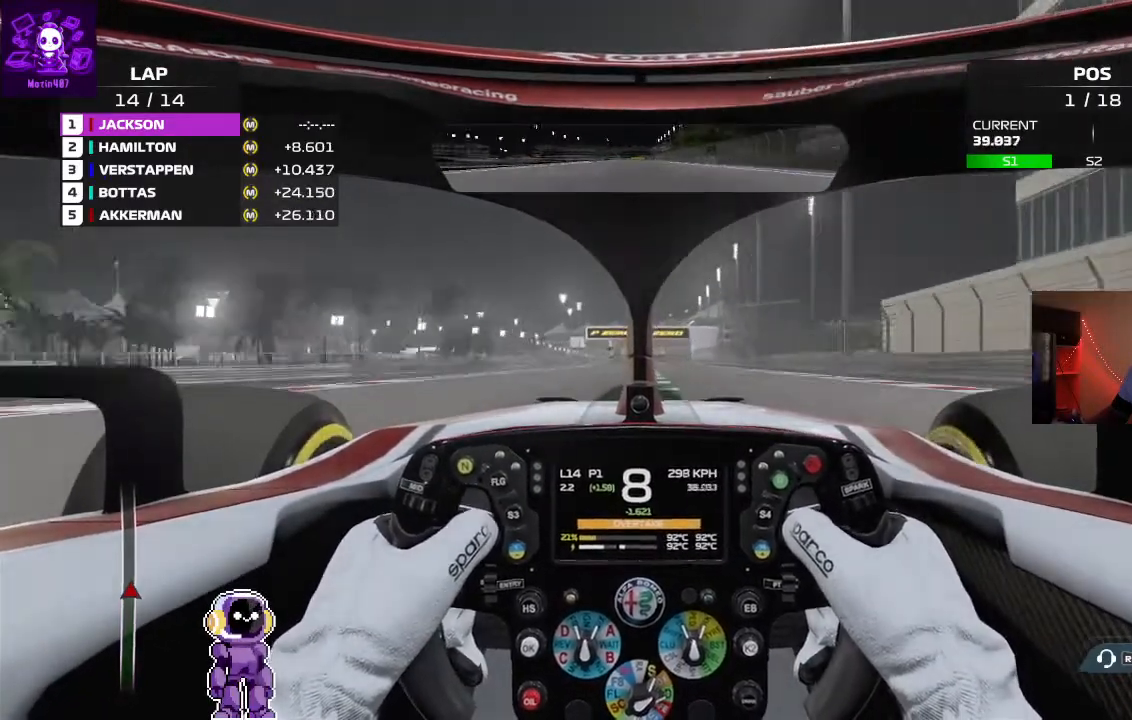
{"buttons": ["R2"], "left_stick": "center", "right_stick": "center", "events": []}
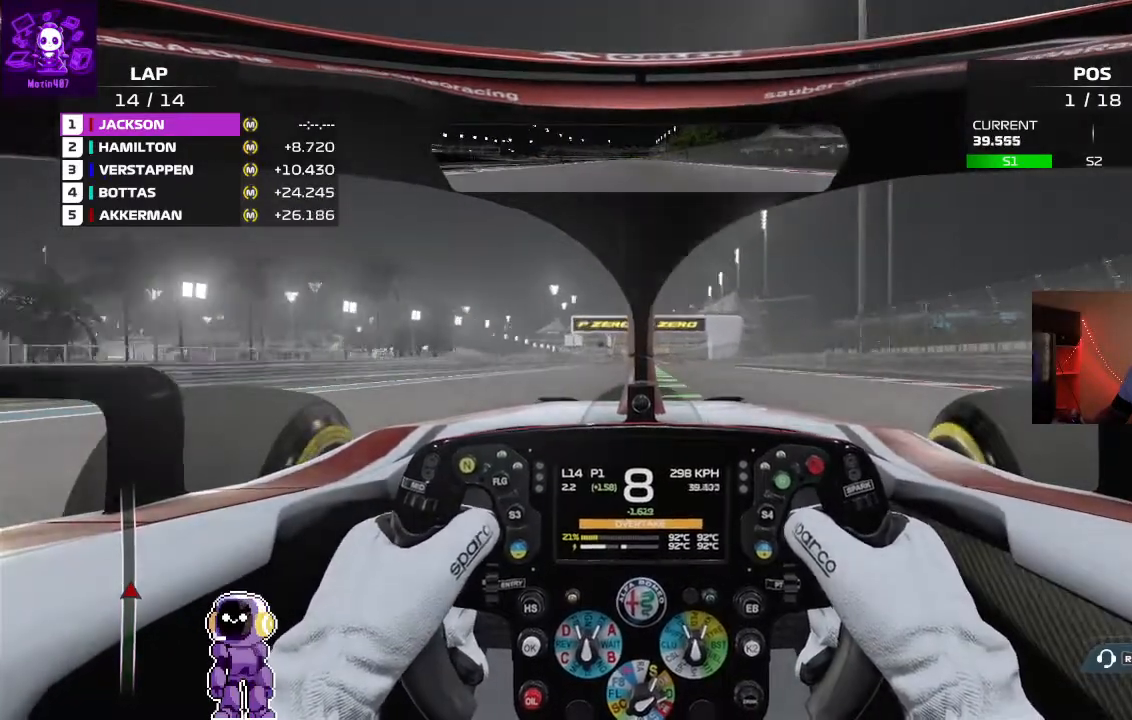
{"buttons": ["R2"], "left_stick": "center", "right_stick": "center", "events": [[300, "left_stick", "right"], [467, "left_stick", "center"]]}
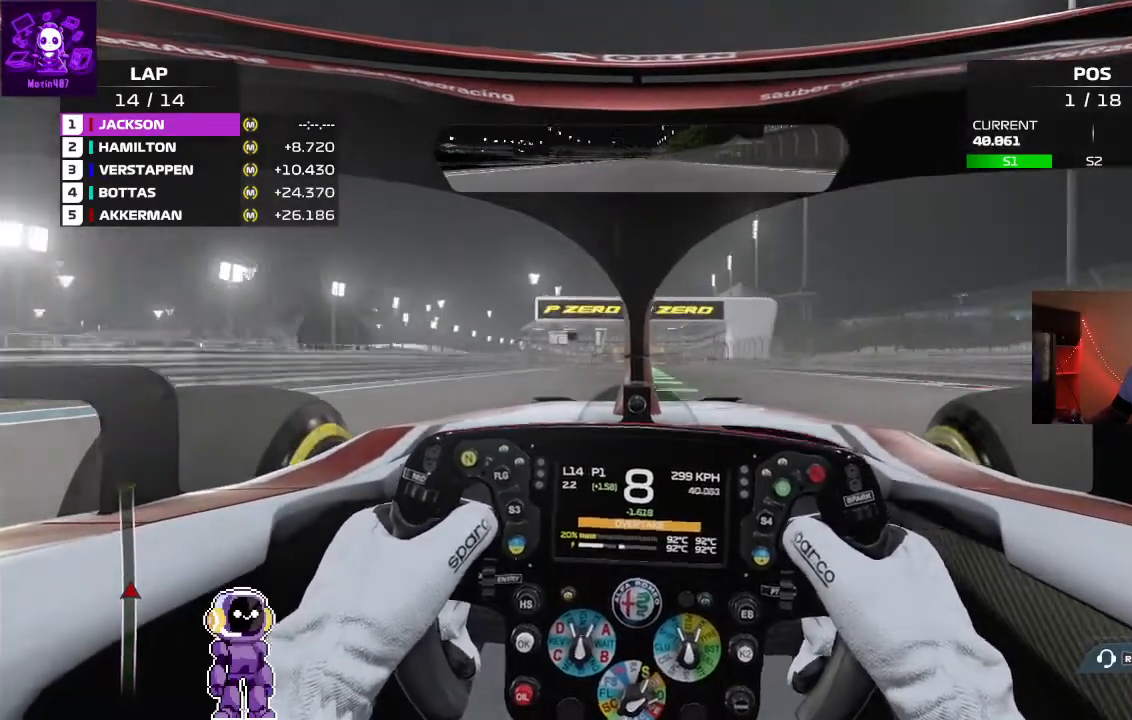
{"buttons": ["R2"], "left_stick": "center", "right_stick": "center", "events": []}
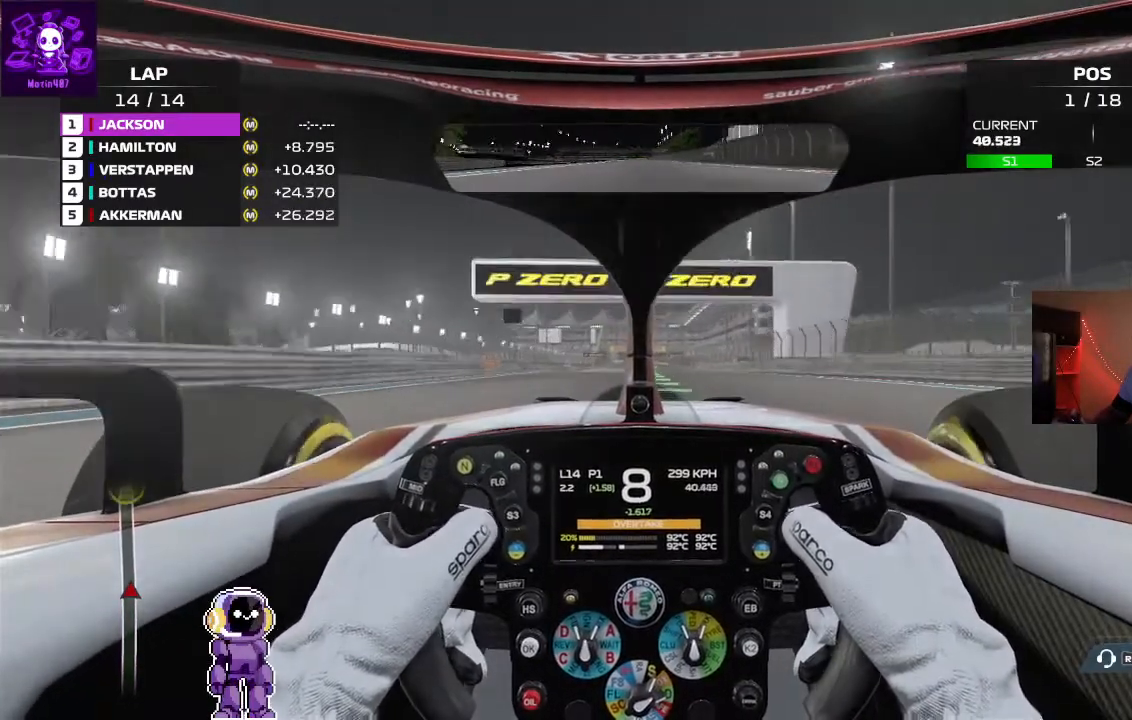
{"buttons": ["R2"], "left_stick": "center", "right_stick": "center", "events": []}
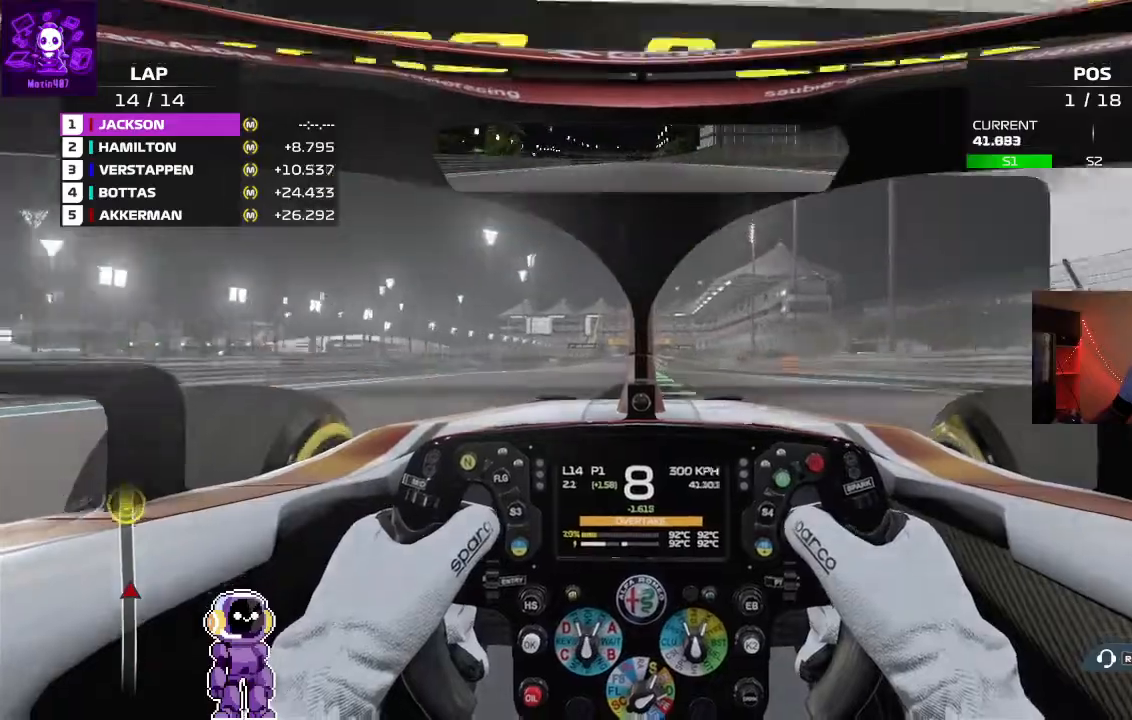
{"buttons": ["R2"], "left_stick": "center", "right_stick": "center", "events": [[133, "left_stick", "right"], [300, "left_stick", "center"]]}
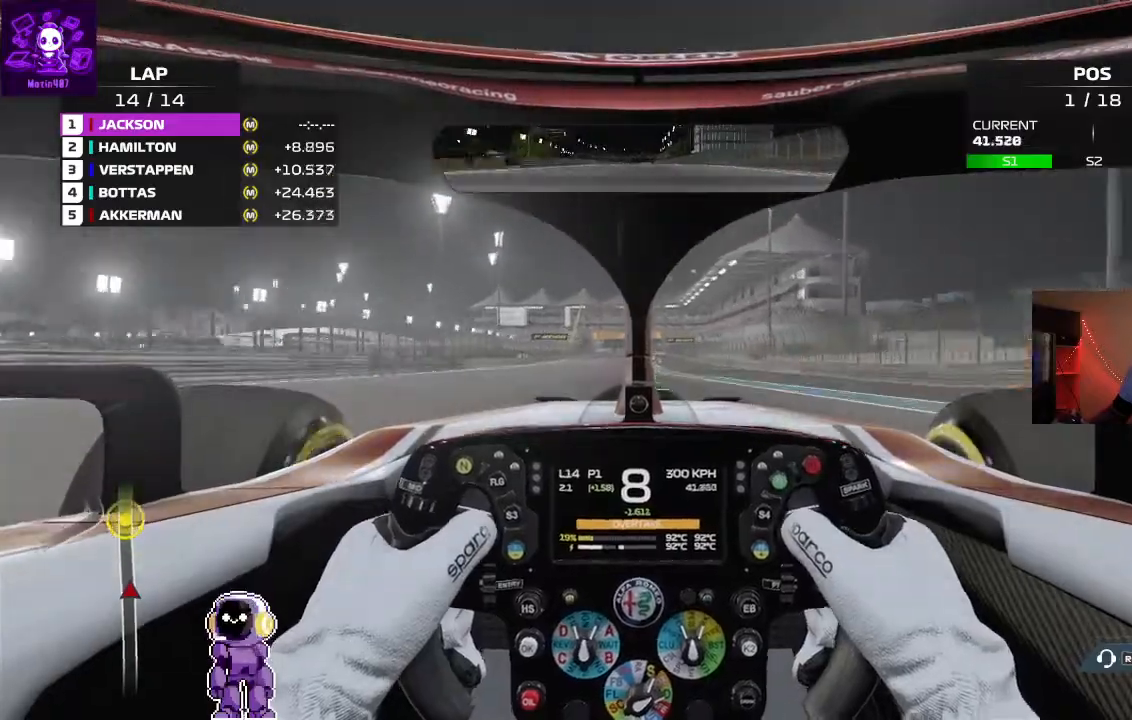
{"buttons": ["R2"], "left_stick": "center", "right_stick": "center"}
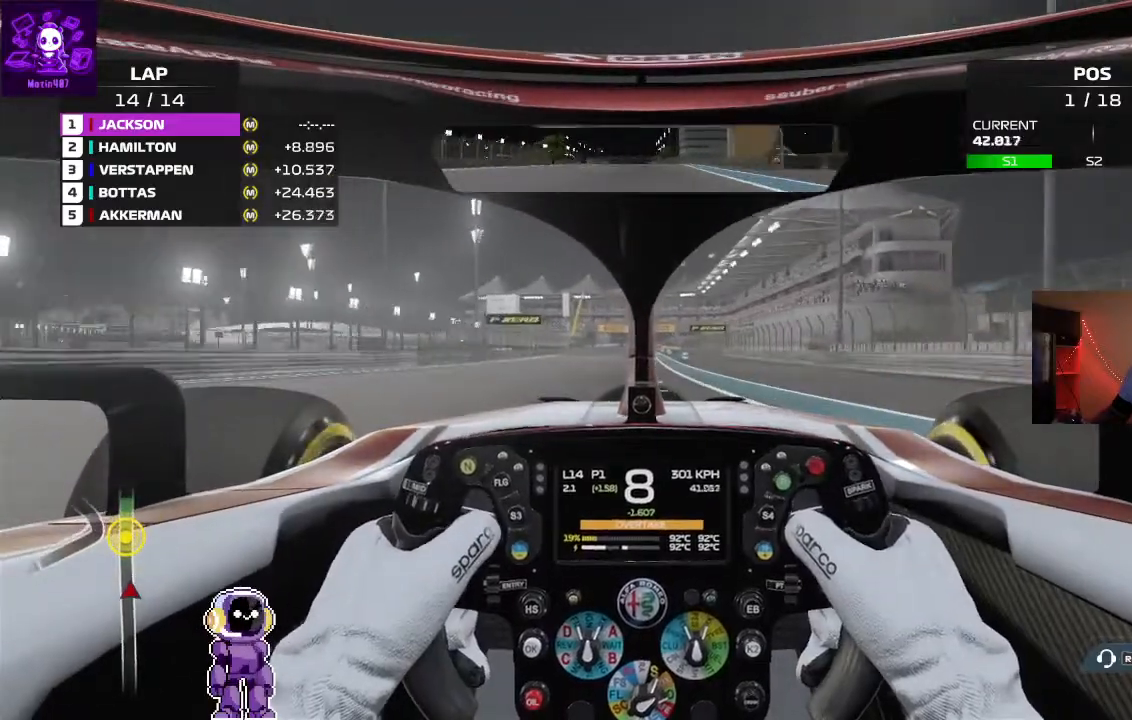
{"buttons": ["R2"], "left_stick": "center", "right_stick": "center"}
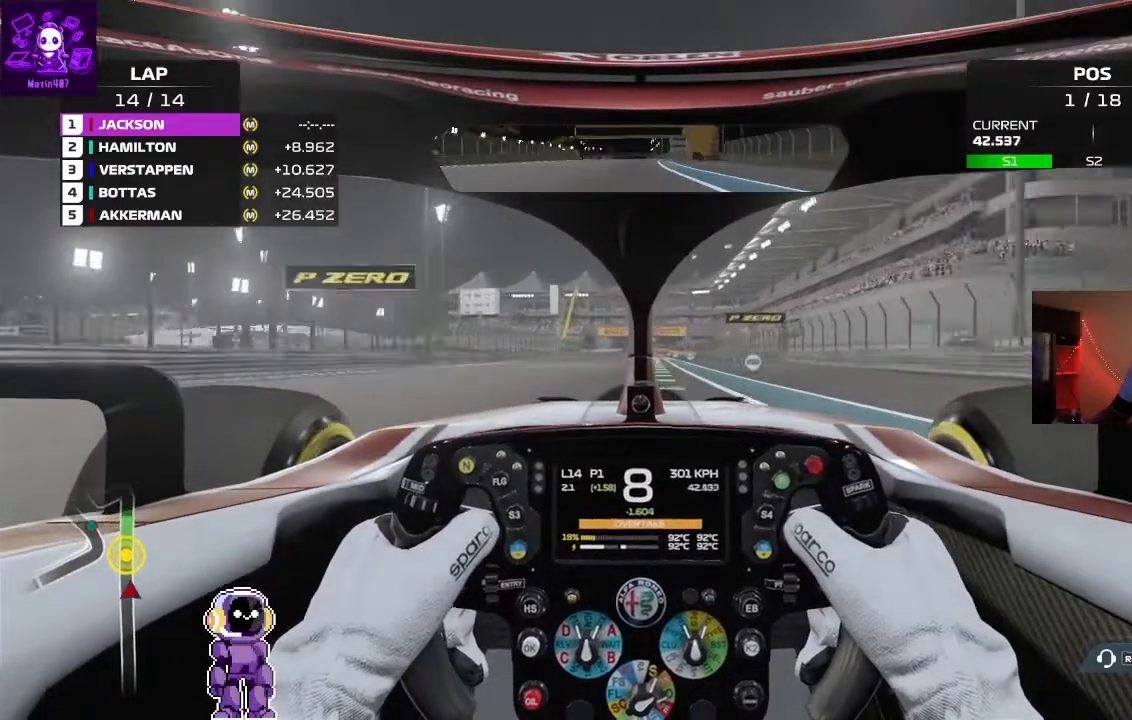
{"buttons": ["R2"], "left_stick": "center", "right_stick": "center", "events": [[67, "left_stick", "right"], [400, "left_stick", "center"]]}
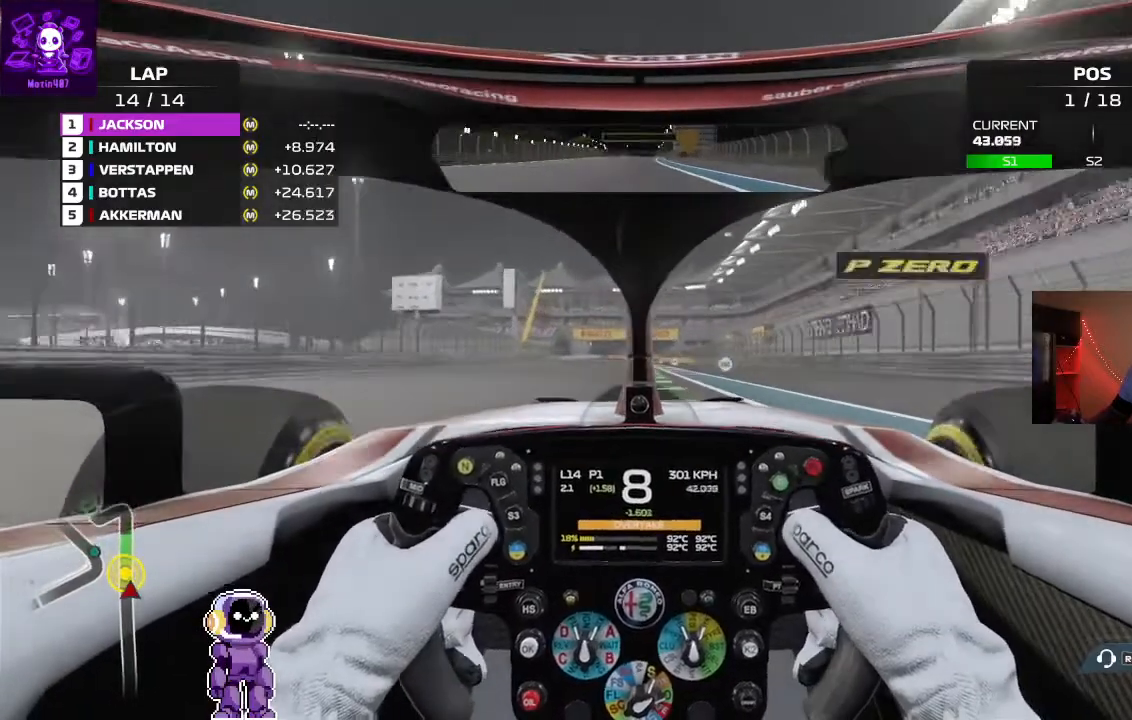
{"buttons": ["L2"], "left_stick": "center", "right_stick": "center"}
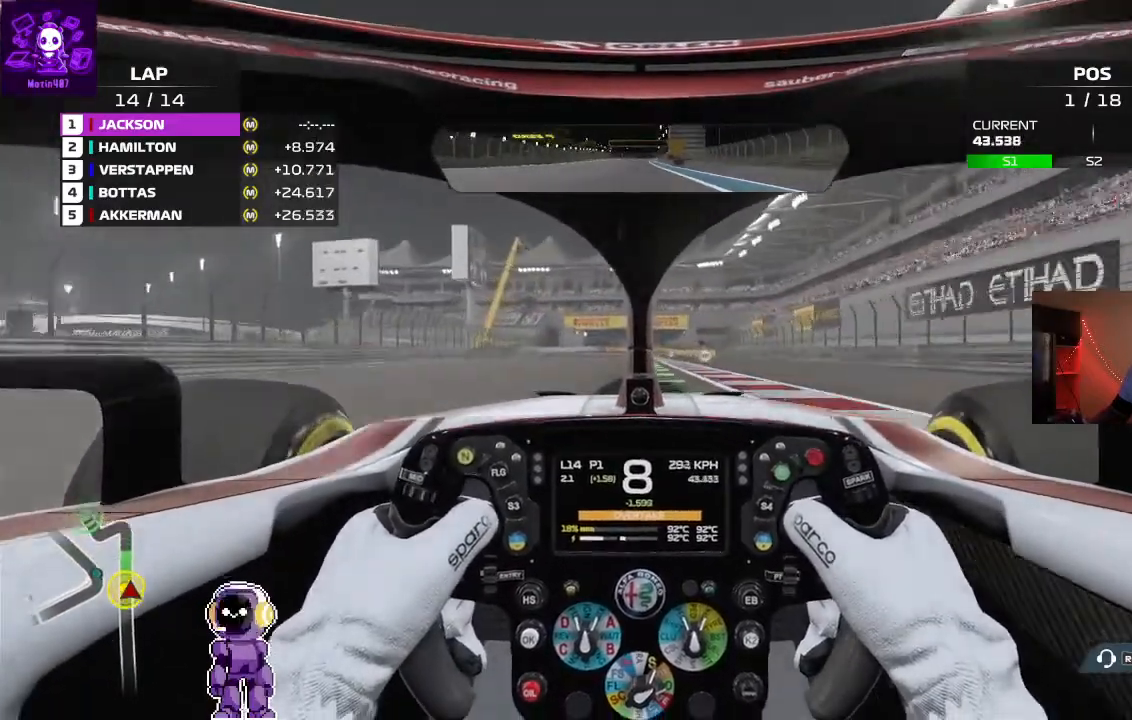
{"buttons": ["L2"], "left_stick": "center", "right_stick": "center", "events": [[167, "L2", "up"], [367, "L2", "down"]]}
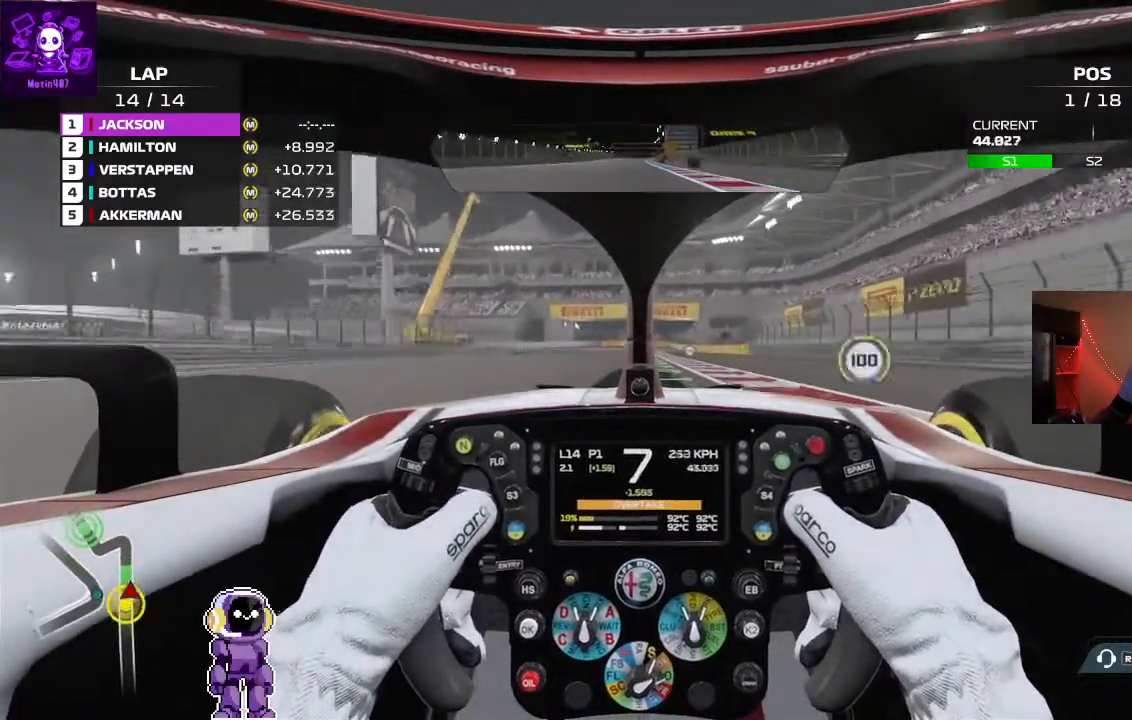
{"buttons": [], "left_stick": "center", "right_stick": "center", "events": [[33, "L2", "up"], [300, "L2", "down"], [433, "L2", "up"]]}
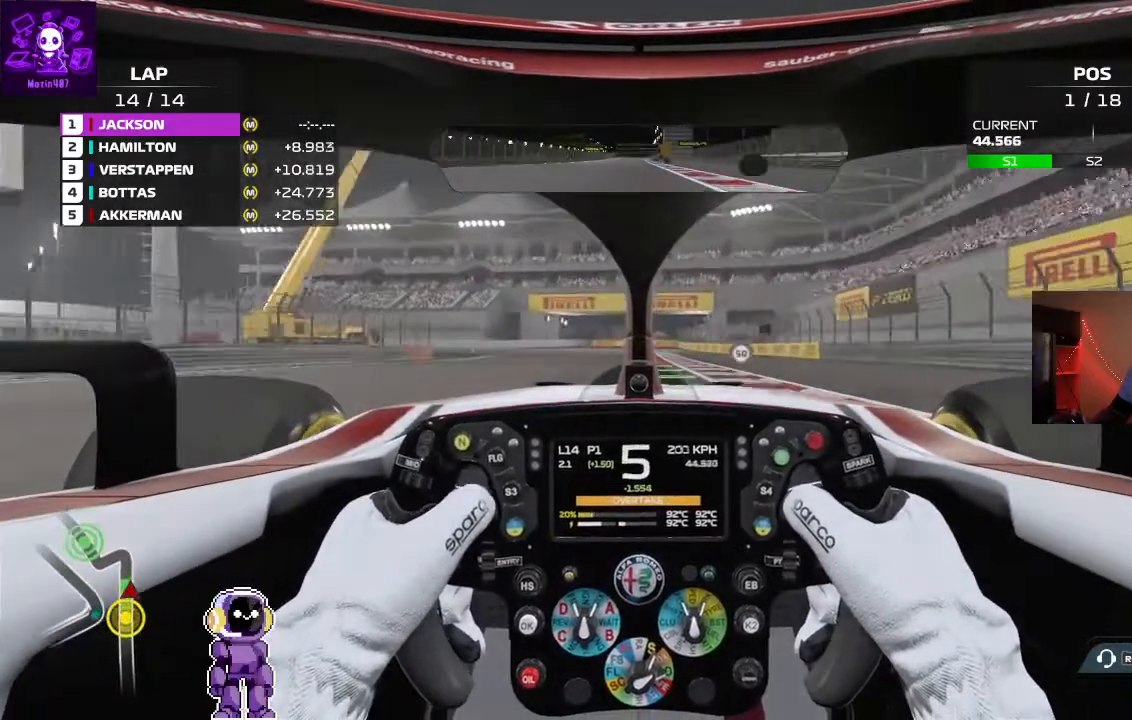
{"buttons": ["L2"], "left_stick": "center", "right_stick": "center", "events": [[167, "L2", "down"], [333, "L2", "up"], [433, "L2", "down"]]}
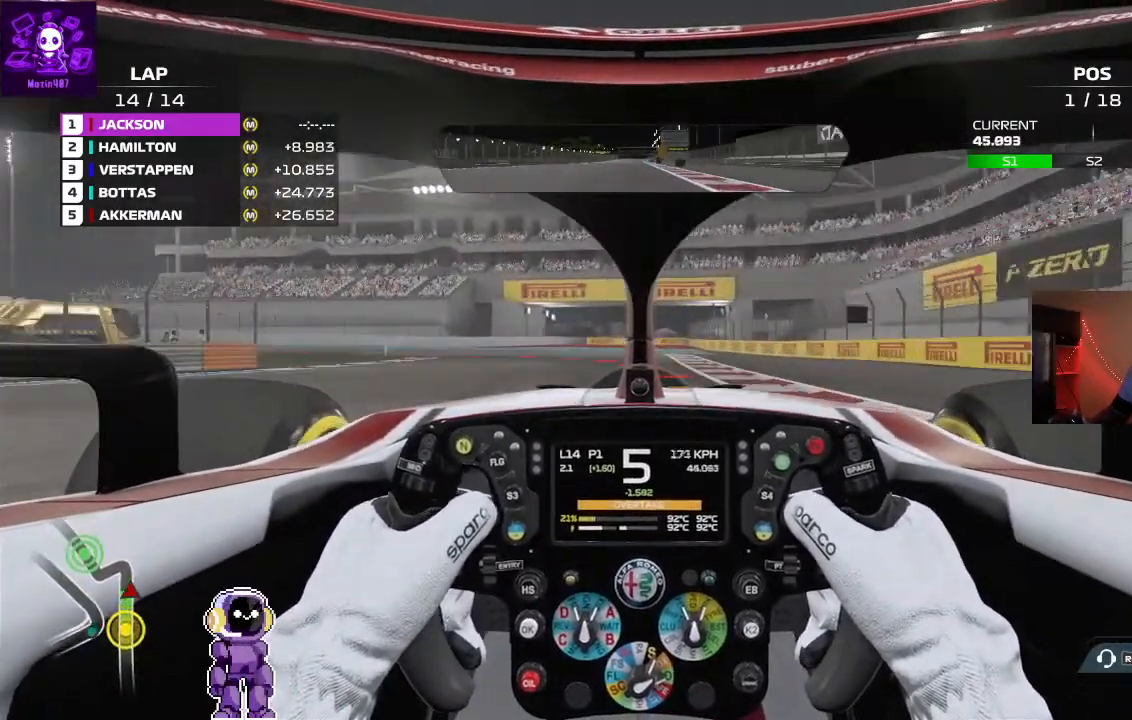
{"buttons": ["L2"], "left_stick": "center", "right_stick": "center", "events": []}